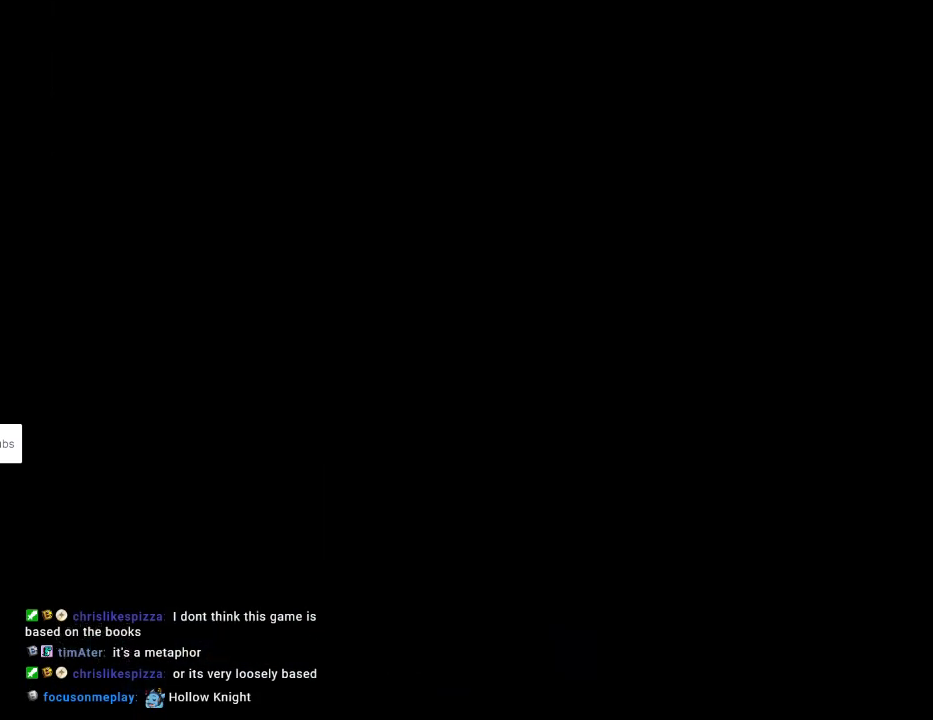
Gameplay with a controller (Nintendo layout); each line is a JSON object with the inputs held at the frame after it. "events" lists button and stick changes between this image and that frame as [ms after this image, input, new state], when the widget could be followed in between. Not read: L3 R3.
{"buttons": ["X", "DPAD_RIGHT"], "events": []}
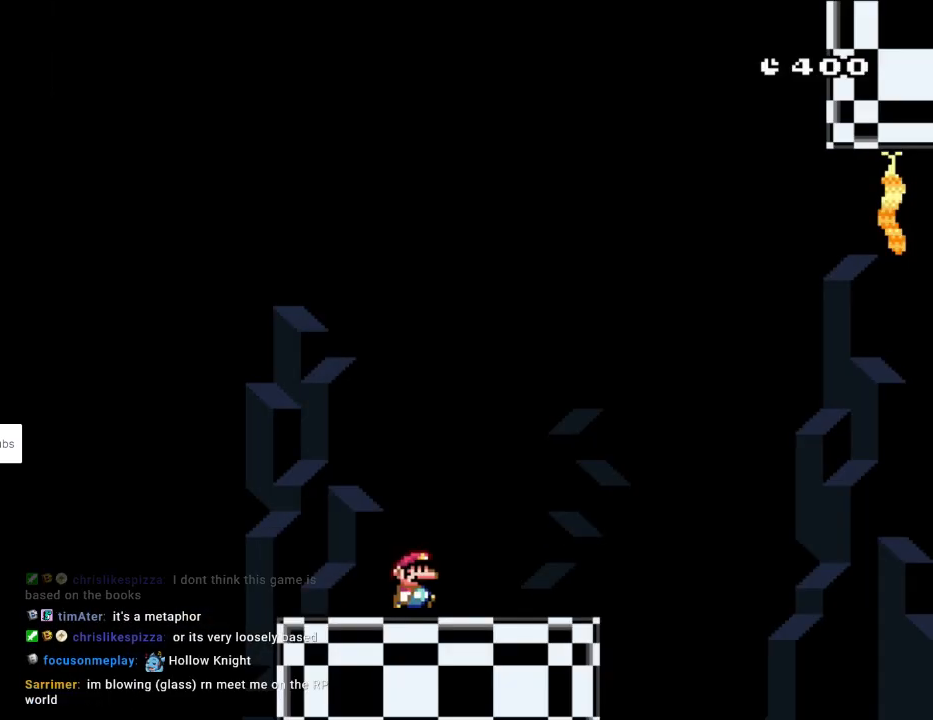
{"buttons": ["A", "X", "DPAD_RIGHT"], "events": [[483, "A", "down"]]}
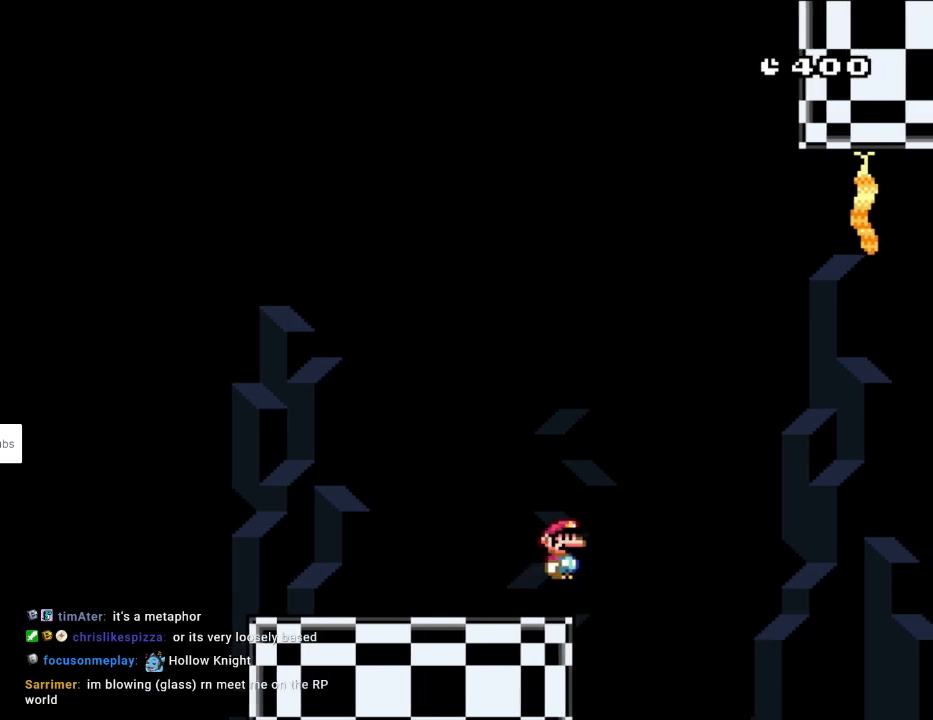
{"buttons": ["A", "X", "DPAD_RIGHT"], "events": []}
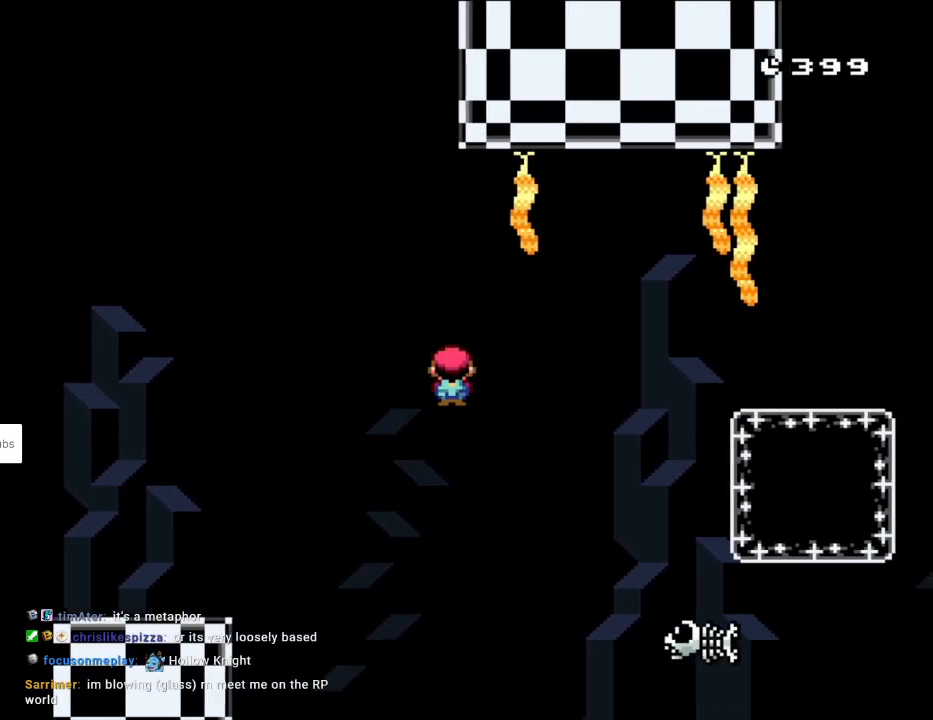
{"buttons": ["X", "DPAD_RIGHT"], "events": [[100, "A", "up"], [250, "A", "down"], [433, "A", "up"]]}
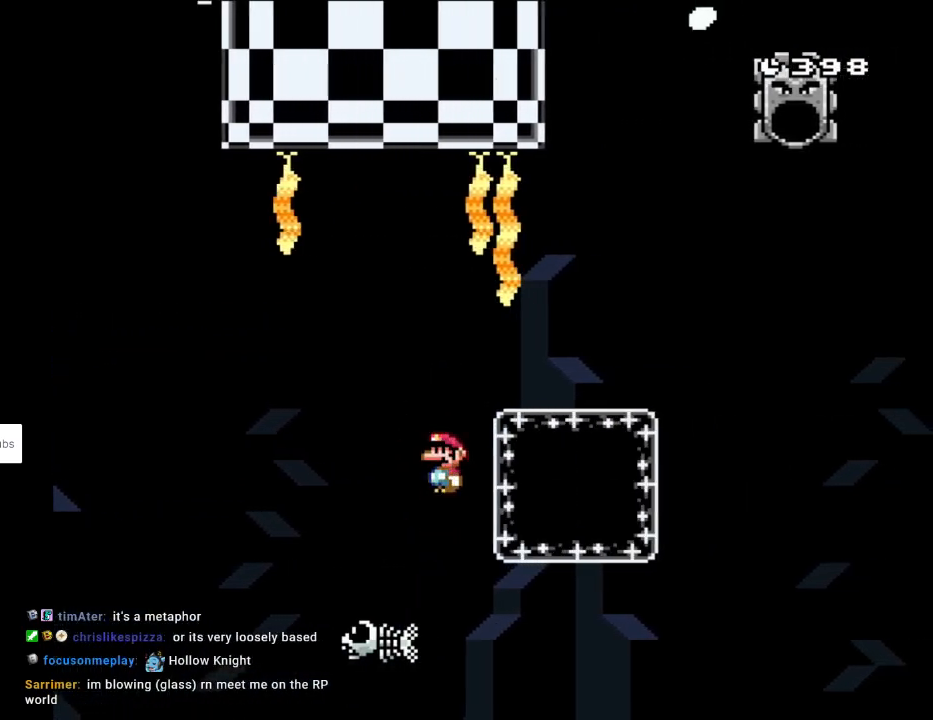
{"buttons": ["X", "DPAD_LEFT"], "events": [[267, "DPAD_RIGHT", "up"], [417, "DPAD_LEFT", "down"]]}
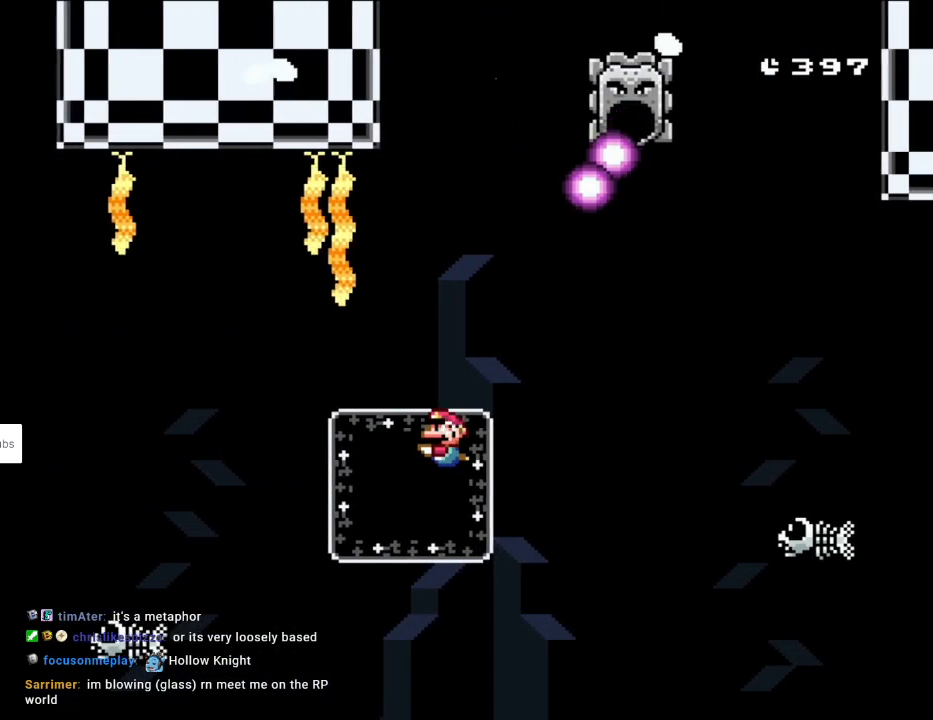
{"buttons": ["A", "X", "DPAD_RIGHT"], "events": [[83, "DPAD_UP", "down"], [117, "A", "down"], [350, "DPAD_LEFT", "up"], [367, "DPAD_RIGHT", "down"], [367, "DPAD_UP", "up"]]}
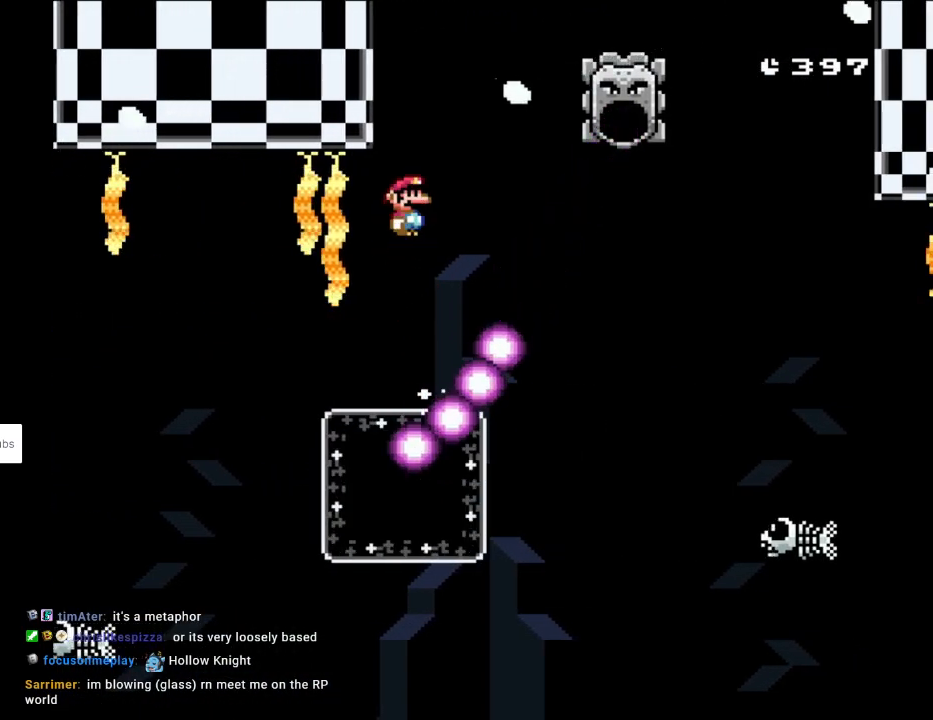
{"buttons": ["A", "X", "DPAD_RIGHT"], "events": []}
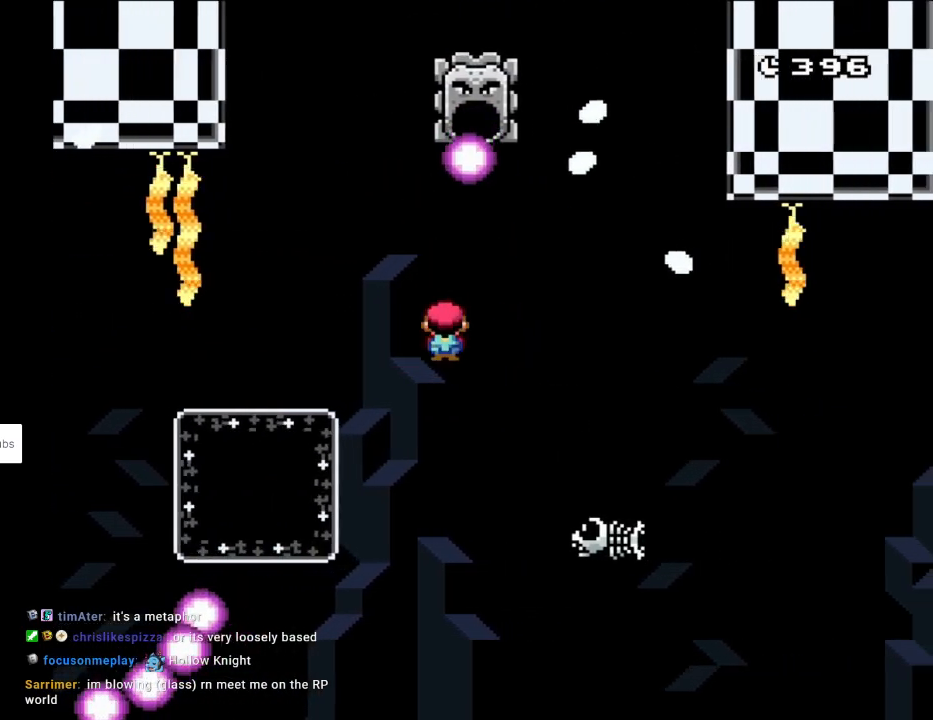
{"buttons": ["A", "X", "DPAD_RIGHT"], "events": [[367, "A", "up"], [417, "A", "down"]]}
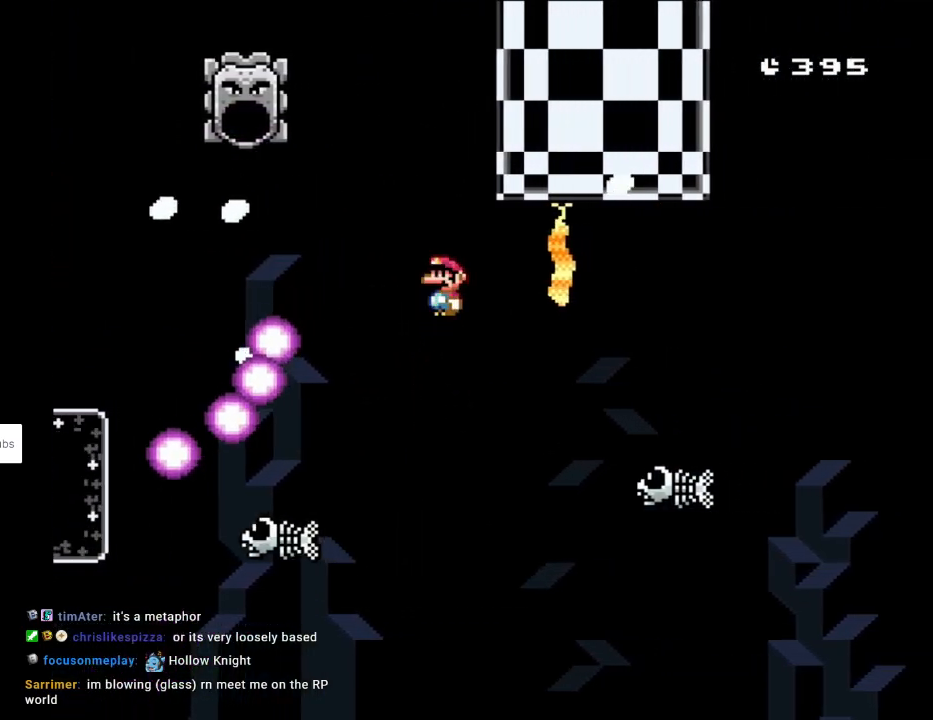
{"buttons": ["A", "X", "DPAD_RIGHT"], "events": [[33, "A", "up"], [300, "A", "down"]]}
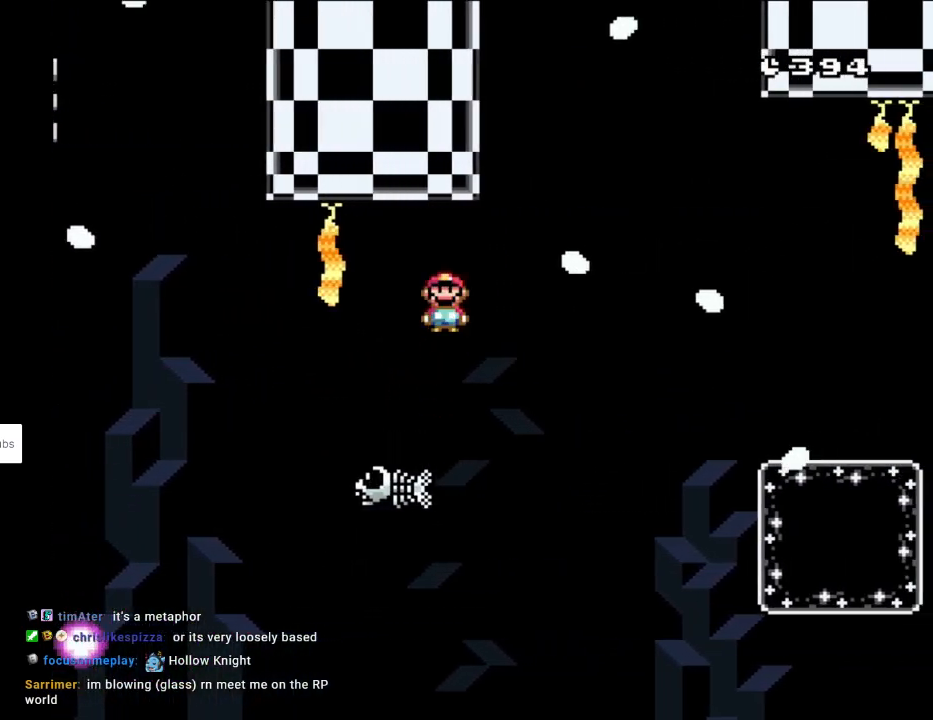
{"buttons": ["X", "DPAD_RIGHT"], "events": [[33, "A", "up"], [67, "A", "down"], [400, "A", "up"]]}
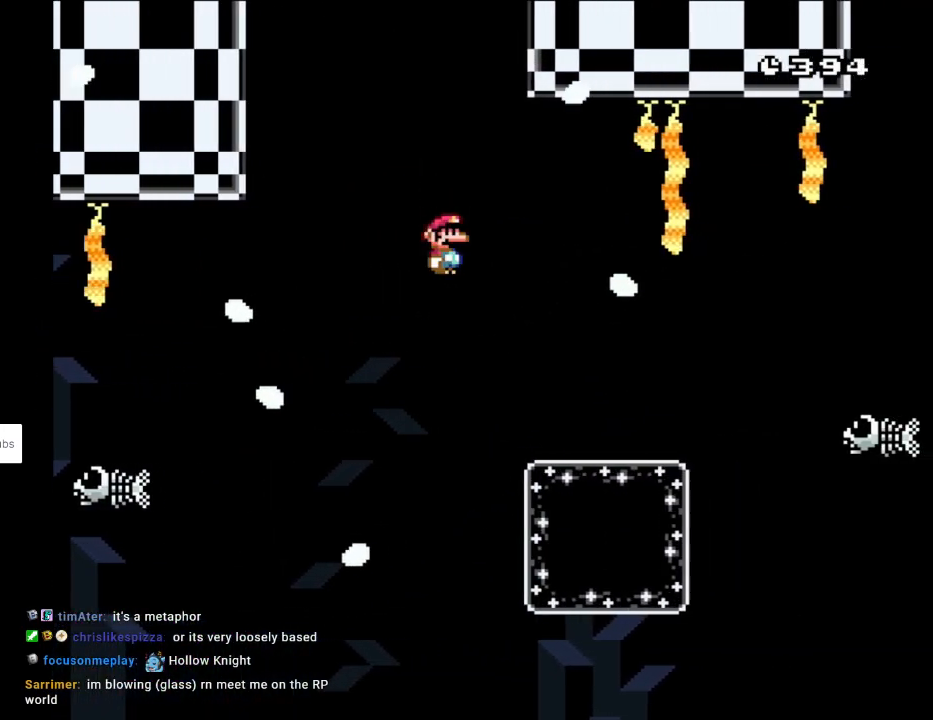
{"buttons": ["A", "X", "DPAD_UP", "DPAD_RIGHT"], "events": [[17, "X", "up"], [50, "Y", "down"], [333, "Y", "up"], [400, "DPAD_UP", "down"], [400, "X", "down"], [450, "A", "down"], [450, "DPAD_RIGHT", "up"], [483, "DPAD_RIGHT", "down"]]}
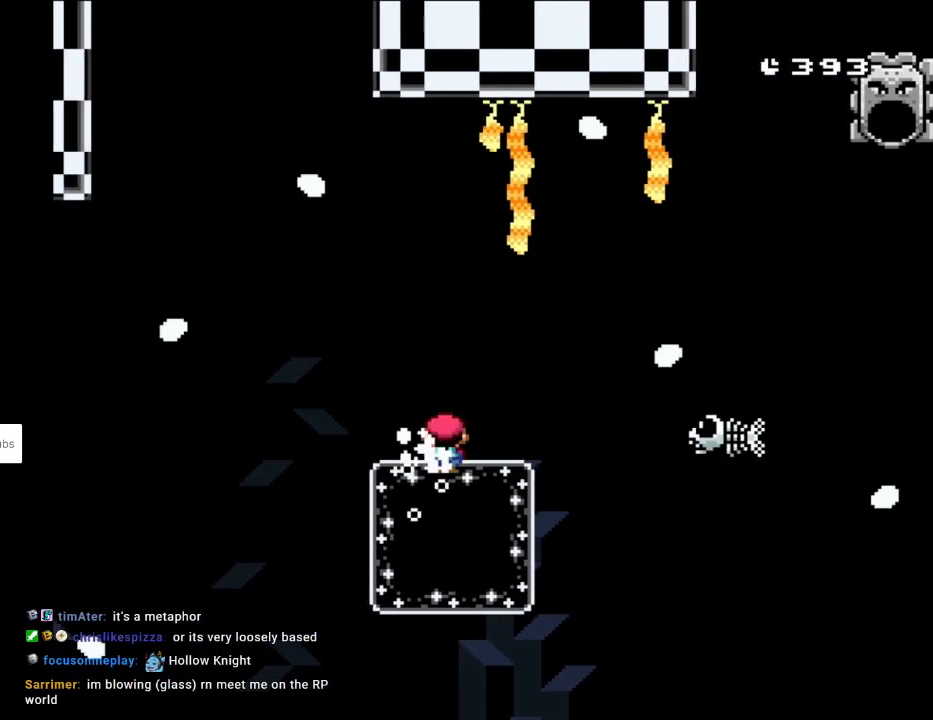
{"buttons": ["A", "X", "DPAD_RIGHT"], "events": [[133, "A", "up"], [167, "DPAD_UP", "up"], [400, "A", "down"]]}
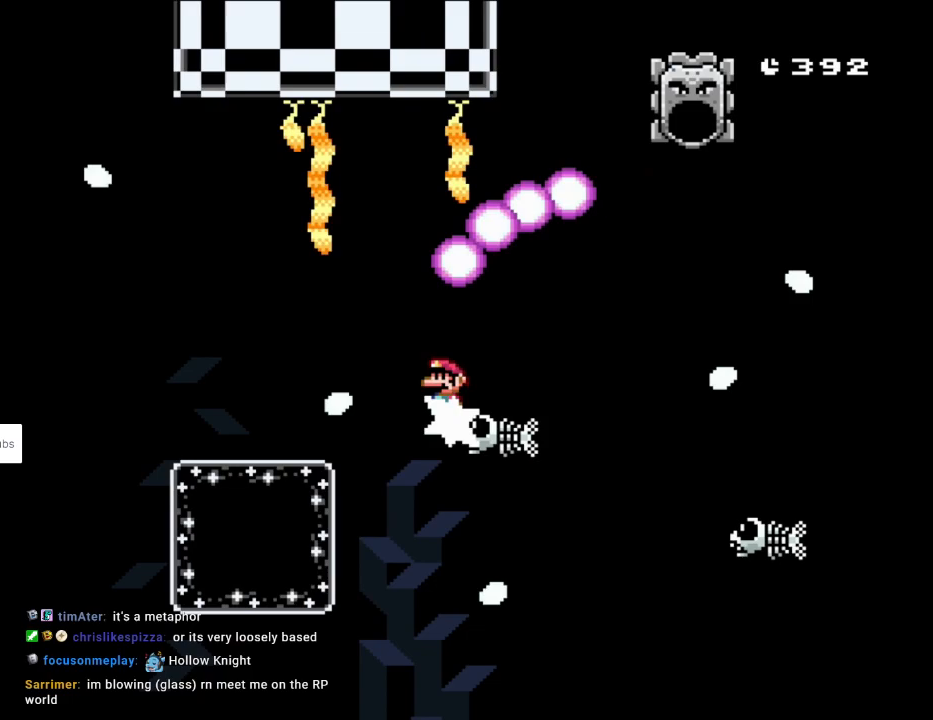
{"buttons": ["X", "DPAD_RIGHT"], "events": [[83, "A", "up"]]}
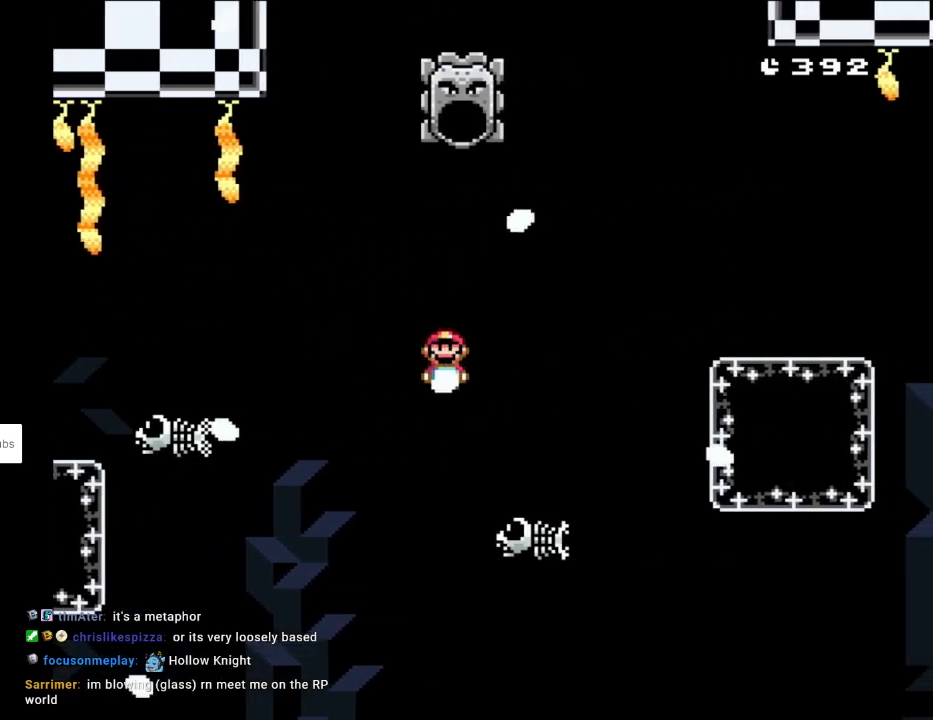
{"buttons": ["A", "X", "DPAD_RIGHT"], "events": [[83, "A", "down"], [317, "A", "up"], [467, "A", "down"]]}
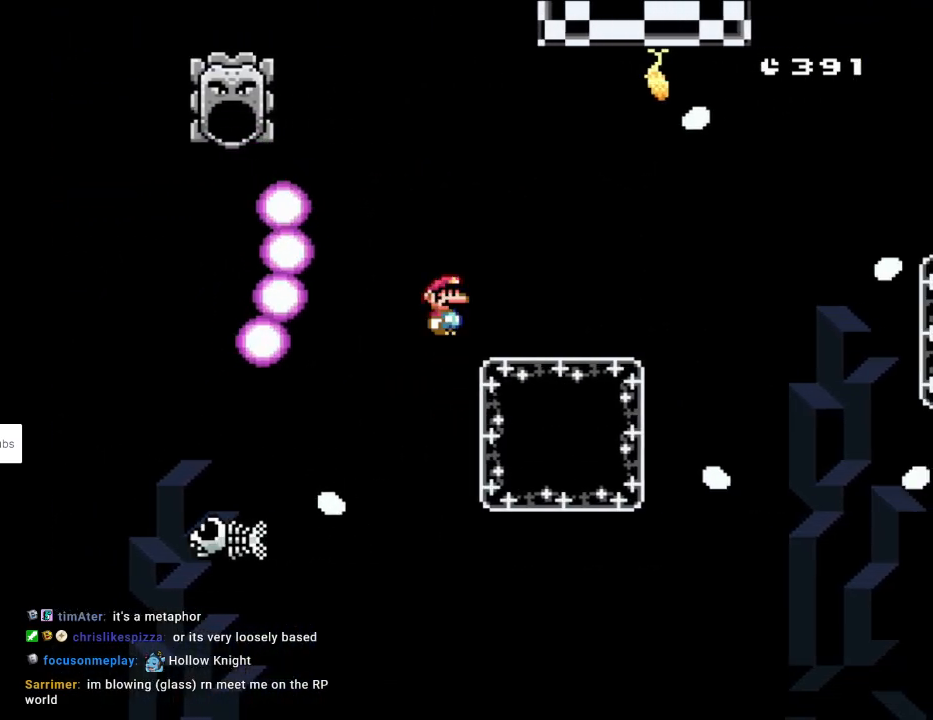
{"buttons": ["A", "X", "DPAD_UP", "DPAD_RIGHT"], "events": [[67, "A", "up"], [367, "DPAD_UP", "down"], [433, "A", "down"]]}
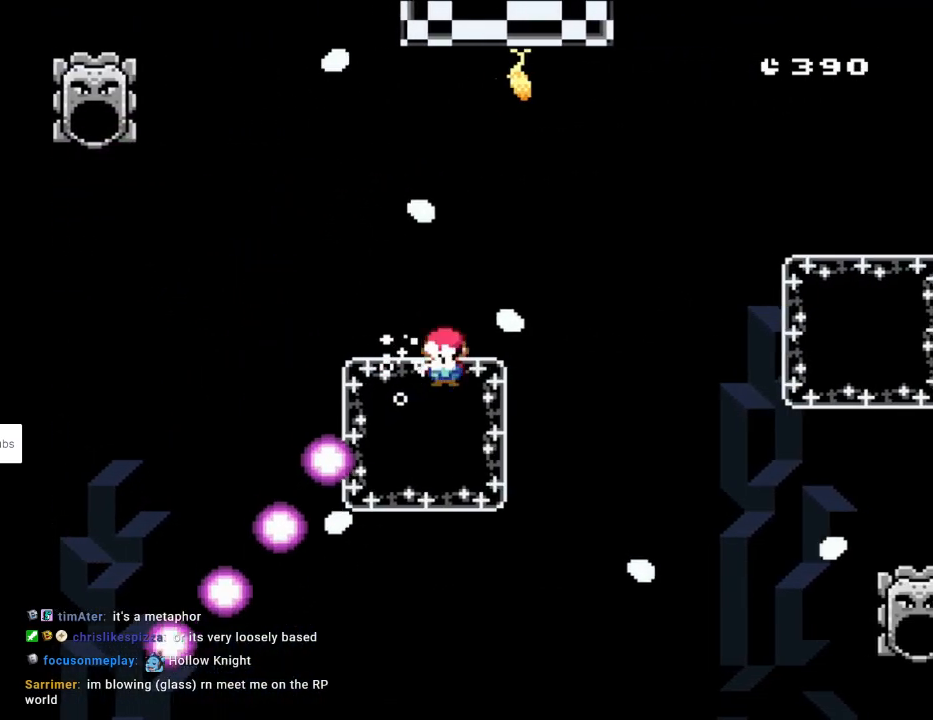
{"buttons": ["A", "X", "DPAD_UP", "DPAD_RIGHT"], "events": []}
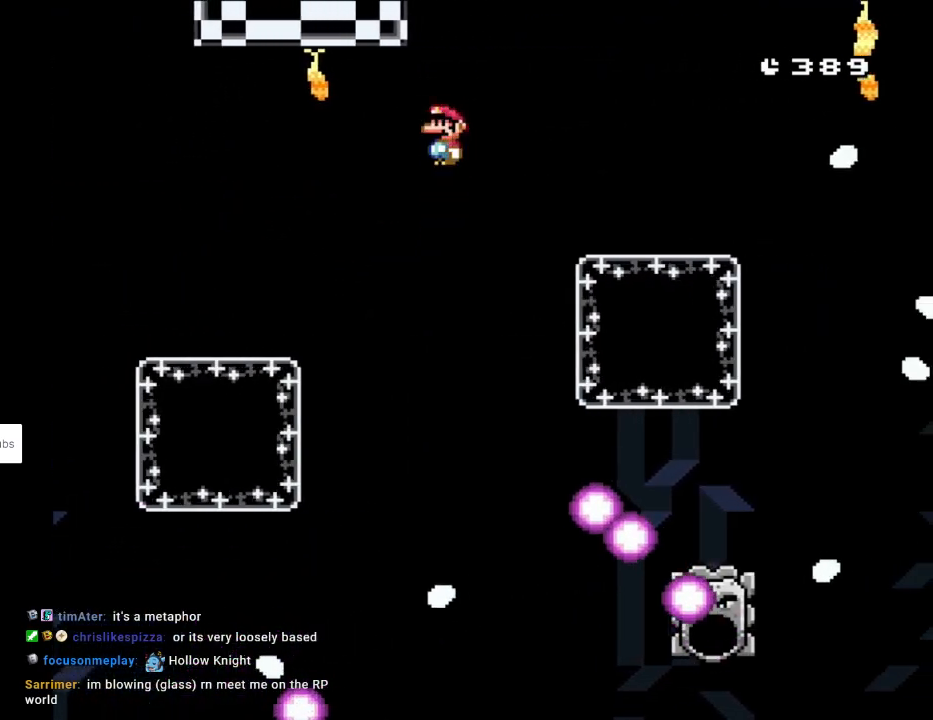
{"buttons": ["A", "X", "DPAD_UP", "DPAD_RIGHT"], "events": [[317, "A", "up"], [483, "A", "down"]]}
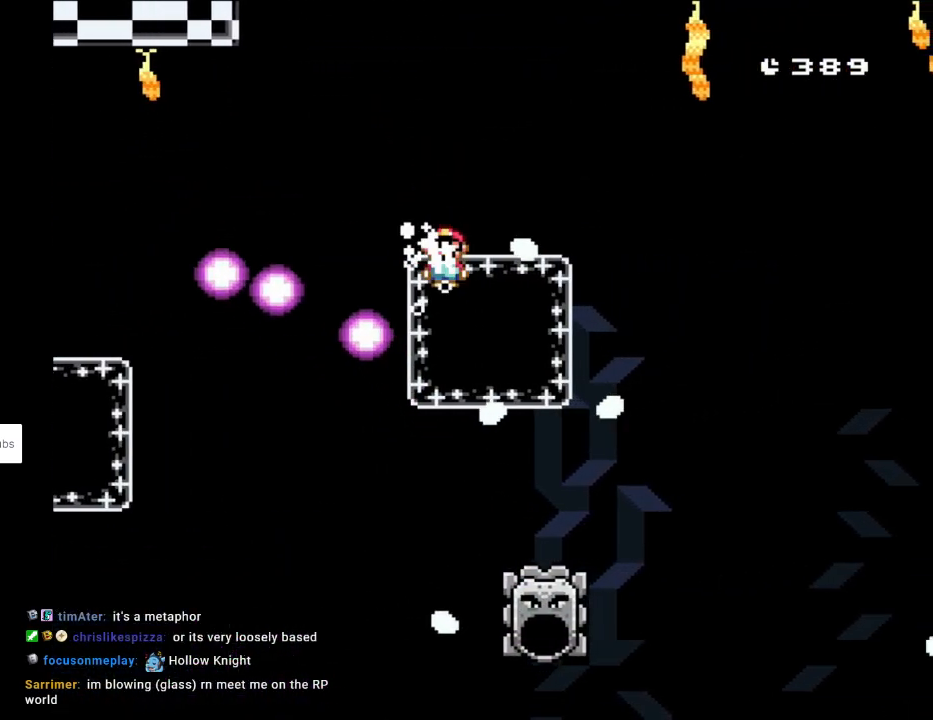
{"buttons": ["A", "X", "DPAD_UP", "DPAD_RIGHT"], "events": []}
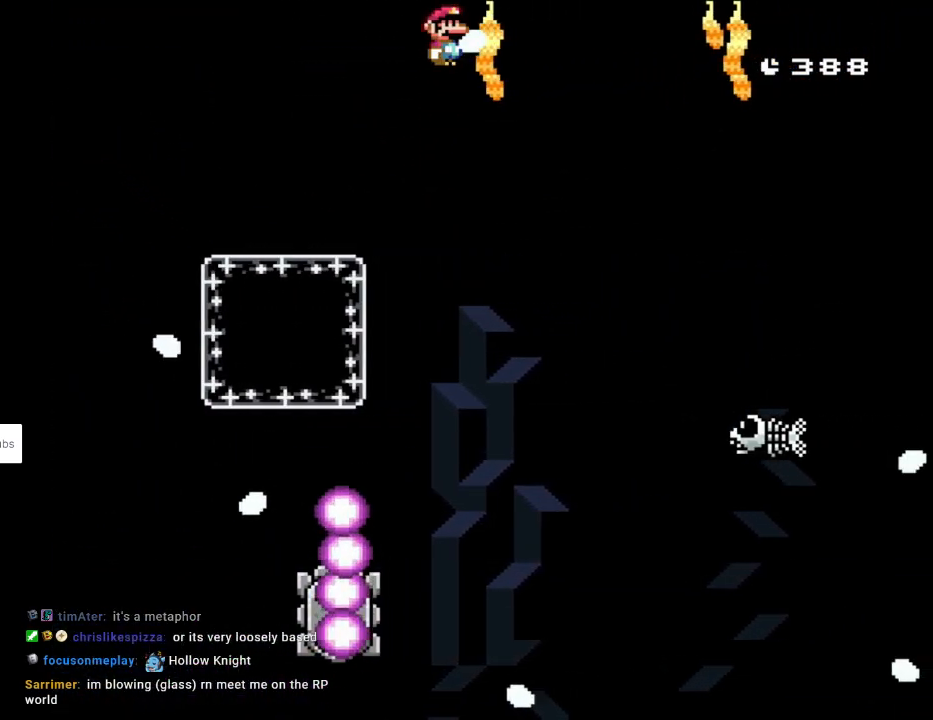
{"buttons": ["A", "X", "DPAD_RIGHT"], "events": [[50, "DPAD_UP", "up"], [133, "A", "up"], [283, "A", "down"]]}
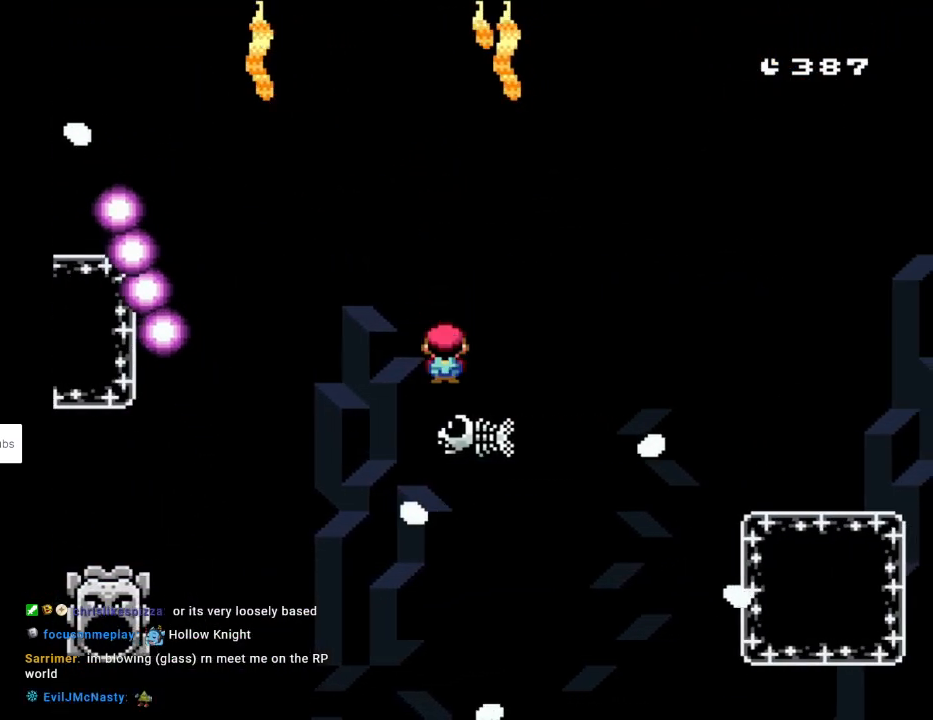
{"buttons": ["X", "DPAD_RIGHT"], "events": [[200, "A", "up"]]}
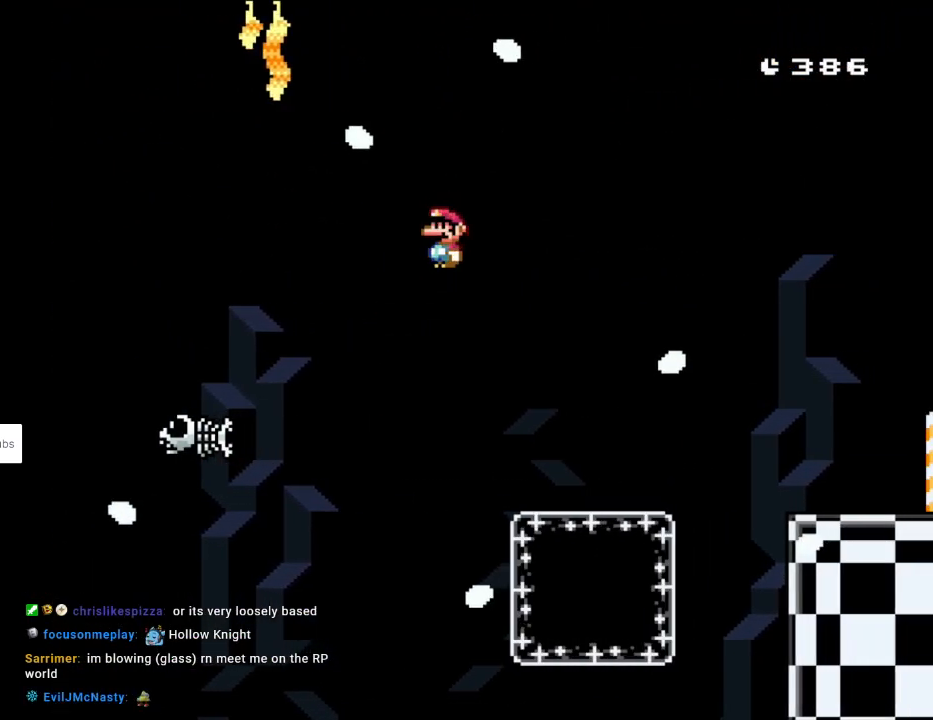
{"buttons": ["A", "X", "DPAD_UP", "DPAD_RIGHT"], "events": [[367, "DPAD_UP", "down"], [433, "A", "down"]]}
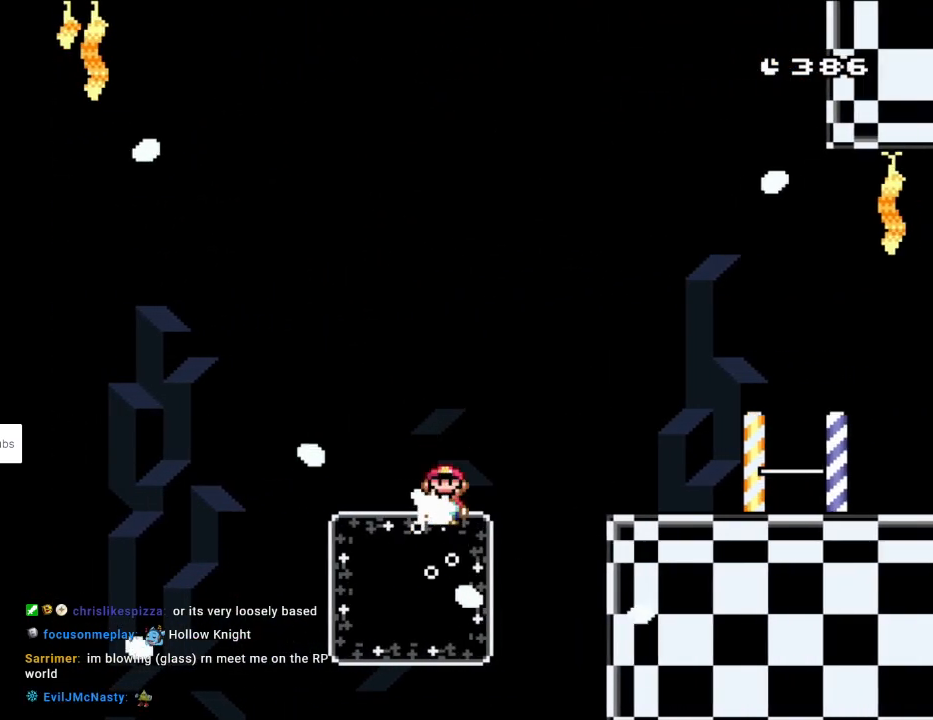
{"buttons": ["A", "X", "DPAD_RIGHT"], "events": [[183, "DPAD_UP", "up"], [350, "DPAD_UP", "down"], [400, "DPAD_UP", "up"]]}
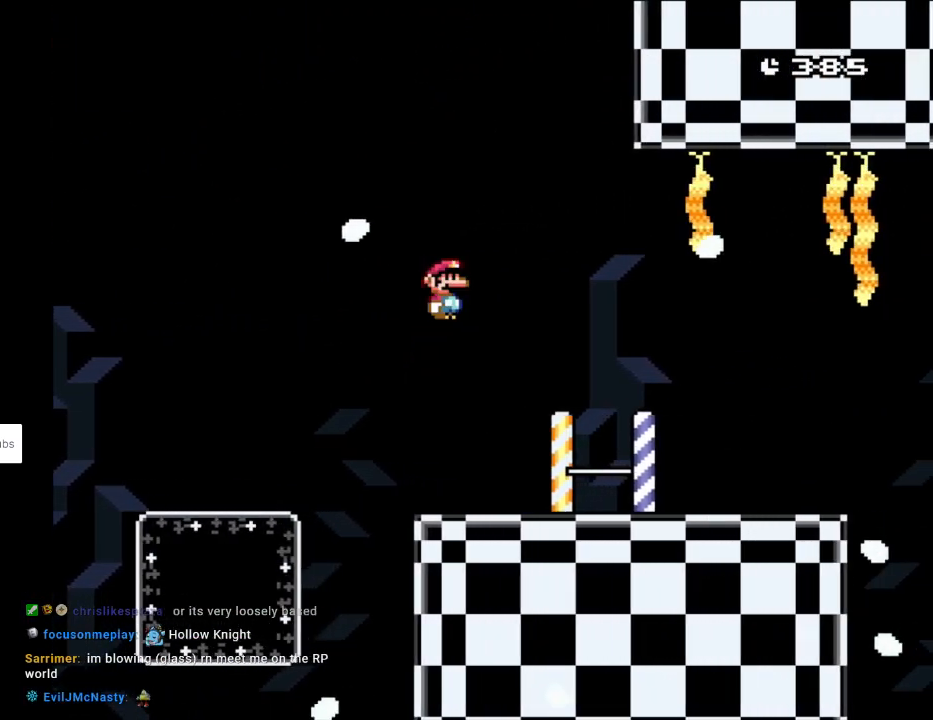
{"buttons": ["X", "DPAD_RIGHT"], "events": [[133, "A", "up"]]}
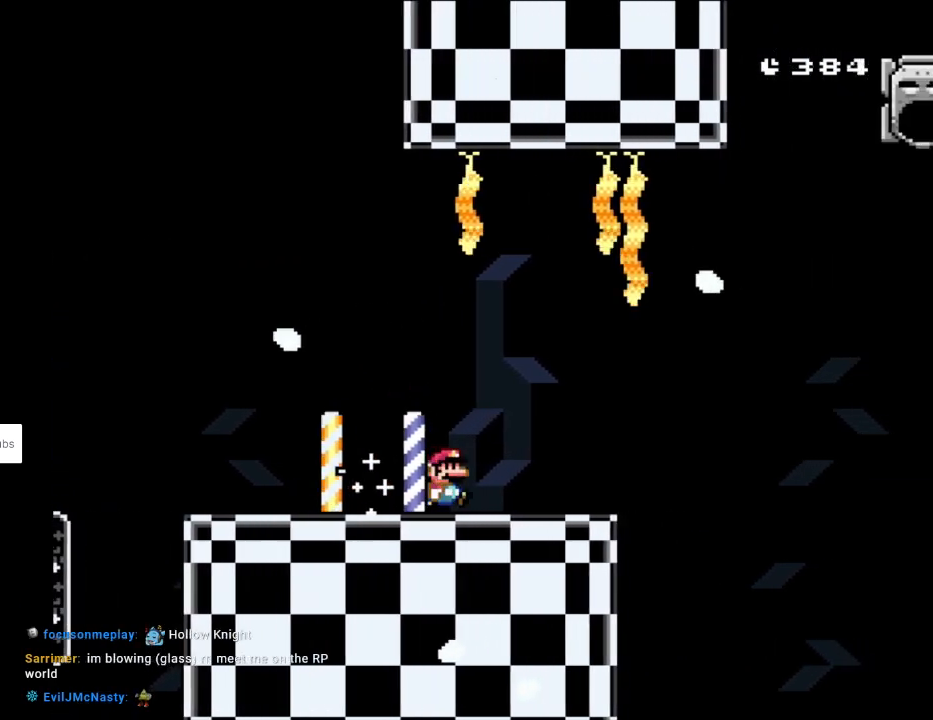
{"buttons": ["A", "X", "DPAD_RIGHT"], "events": [[333, "A", "down"]]}
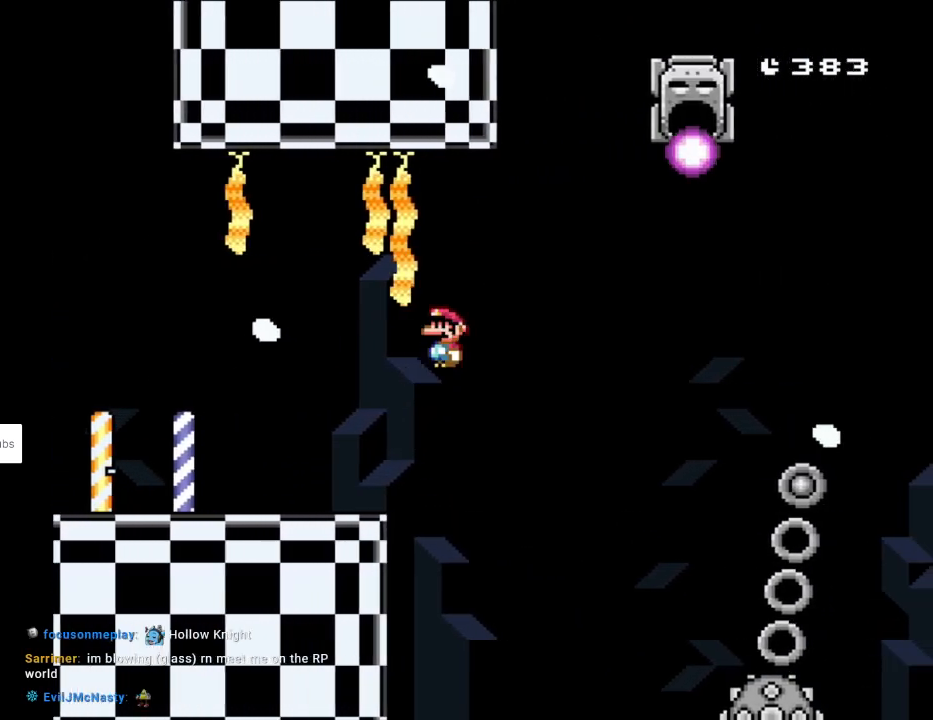
{"buttons": ["A", "X"], "events": [[233, "DPAD_RIGHT", "up"], [233, "DPAD_UP", "down"], [250, "DPAD_LEFT", "down"], [267, "A", "up"], [317, "DPAD_UP", "up"], [433, "A", "down"], [450, "DPAD_UP", "down"], [500, "DPAD_LEFT", "up"], [500, "DPAD_UP", "up"]]}
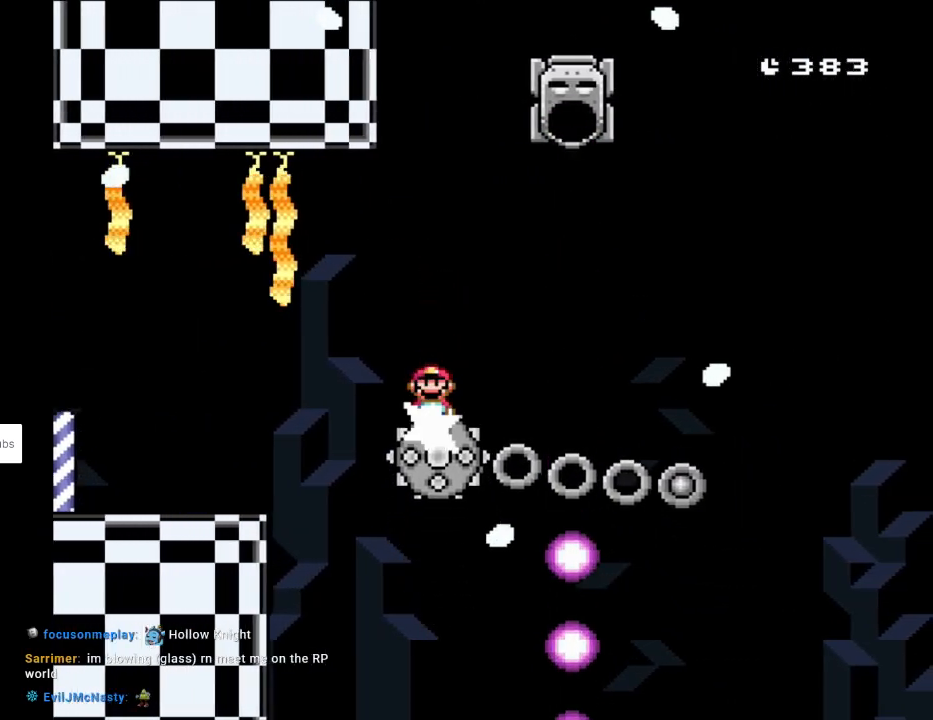
{"buttons": ["A", "X", "DPAD_RIGHT"], "events": [[17, "DPAD_RIGHT", "down"]]}
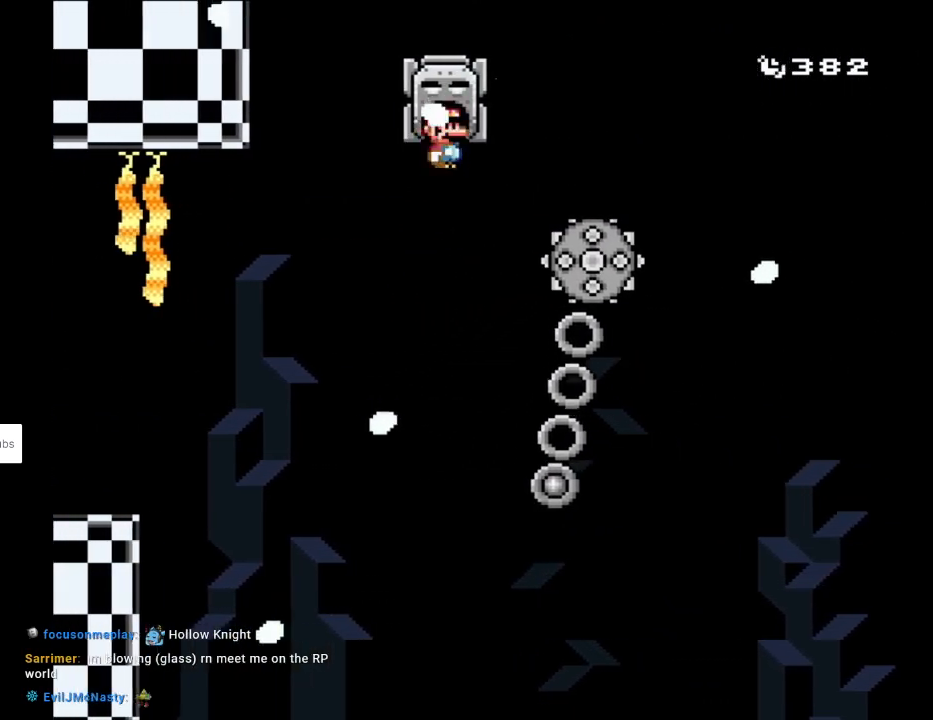
{"buttons": ["X", "DPAD_RIGHT"], "events": [[300, "A", "up"]]}
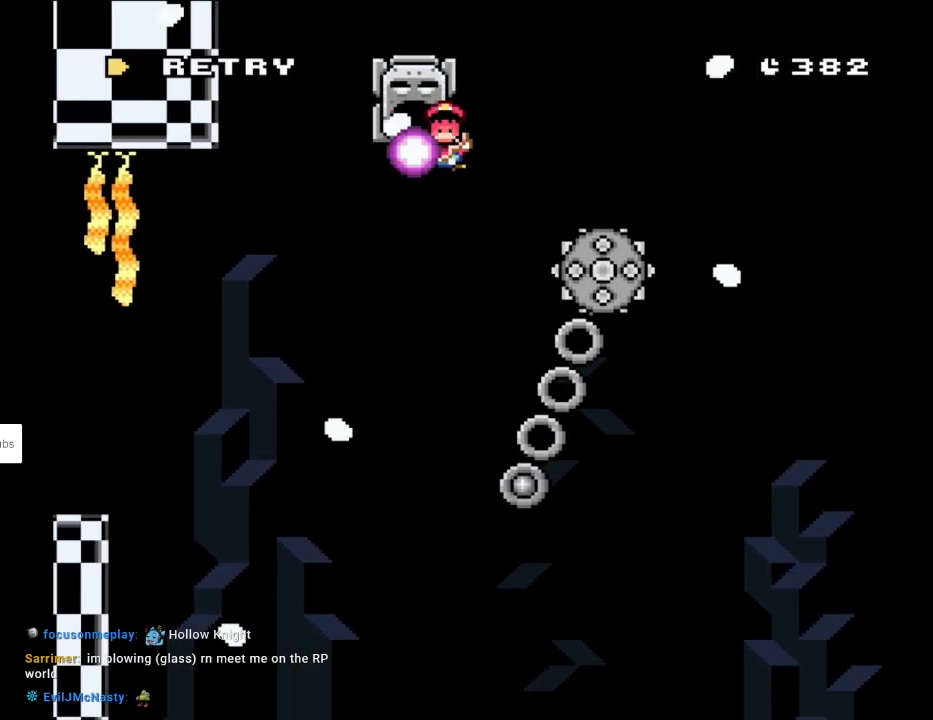
{"buttons": [], "events": [[50, "DPAD_RIGHT", "up"], [67, "X", "up"], [267, "A", "down"], [417, "A", "up"]]}
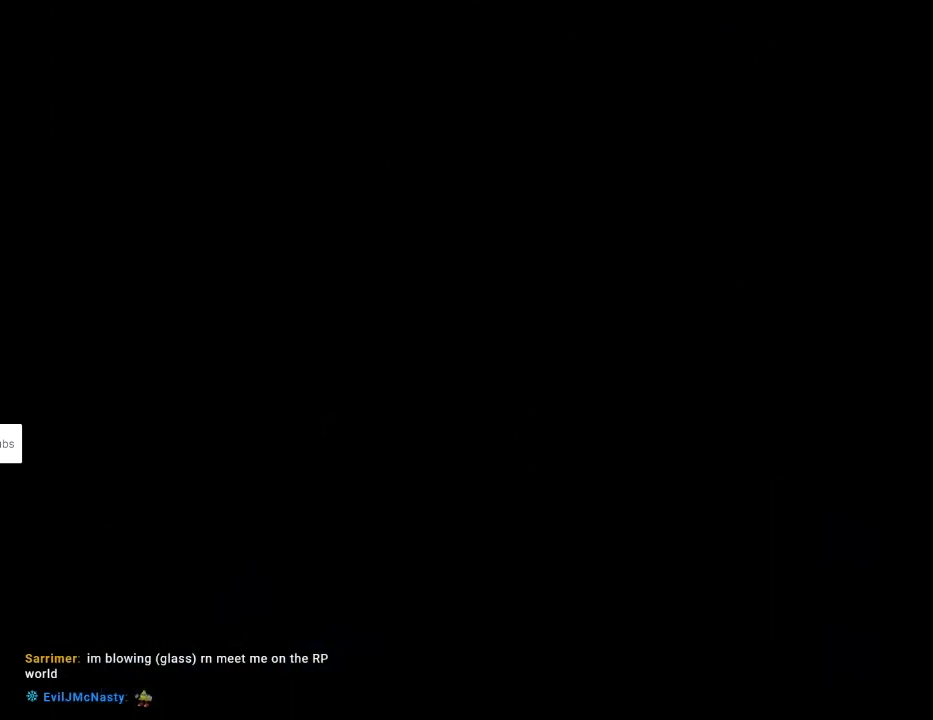
{"buttons": ["A"], "events": [[17, "A", "down"], [133, "A", "up"], [200, "A", "down"], [367, "A", "up"], [400, "A", "down"]]}